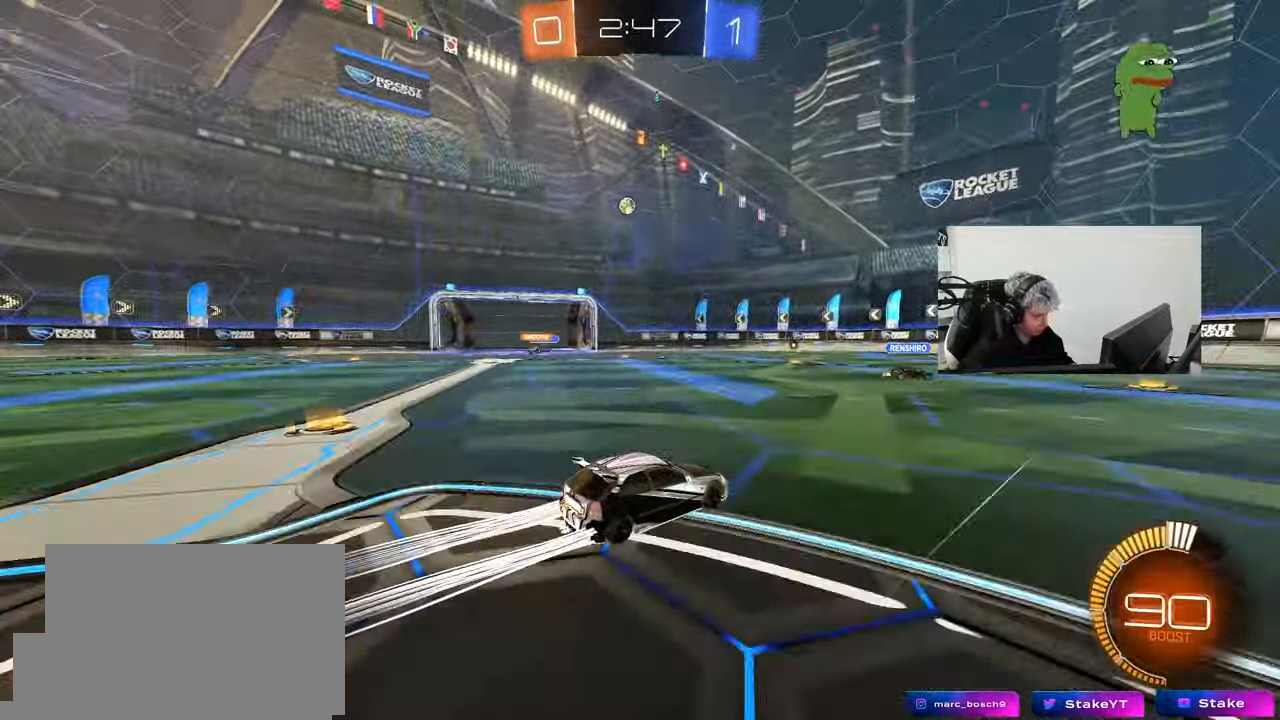
Gameplay with keyboard and mouse; each line is a JSON object with the keys and mouse buttons held at the frame after it. "events" lists presses ("down") and releases ("up") of "1", "2", "3", "4", "5", "a", "alt", "c", "caps_lock", "ctrl", "d", "e", "f", "g", "q", "r", "s", "shift", "space", "t", "tab", "v", "w", "x", "z", "mouse_left", "mouse_wheel" and "mouse_right" between this image and that frame as [ms after this image, input, new state], when the widget could be followed in between. "mouse_left", "mouse_wheel", "mouse_right" = the "left", "wheel", "right" buttons of the "mouse" list. No other keys are recorded. "wheel" means that the mouse wheel is clicked or scrolled. "mouse_move" is the direction in which the mouse moves at that frame (one of eight, or "still"), when it could be read.
{"keys": ["a", "w"], "mouse": [], "mouse_move": "still", "events": [[117, "d", "down"], [200, "d", "up"], [483, "a", "down"]]}
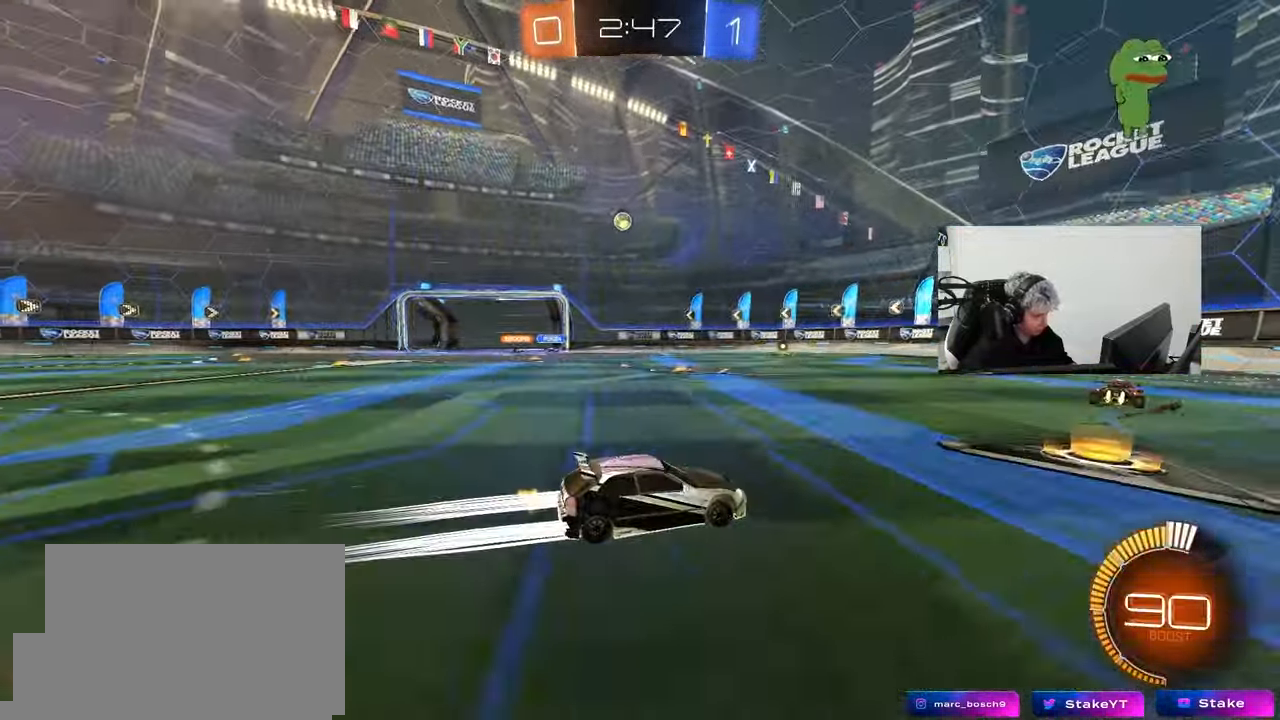
{"keys": [], "mouse": [], "mouse_move": "still", "events": [[133, "a", "up"], [133, "w", "up"], [217, "d", "down"], [317, "d", "up"]]}
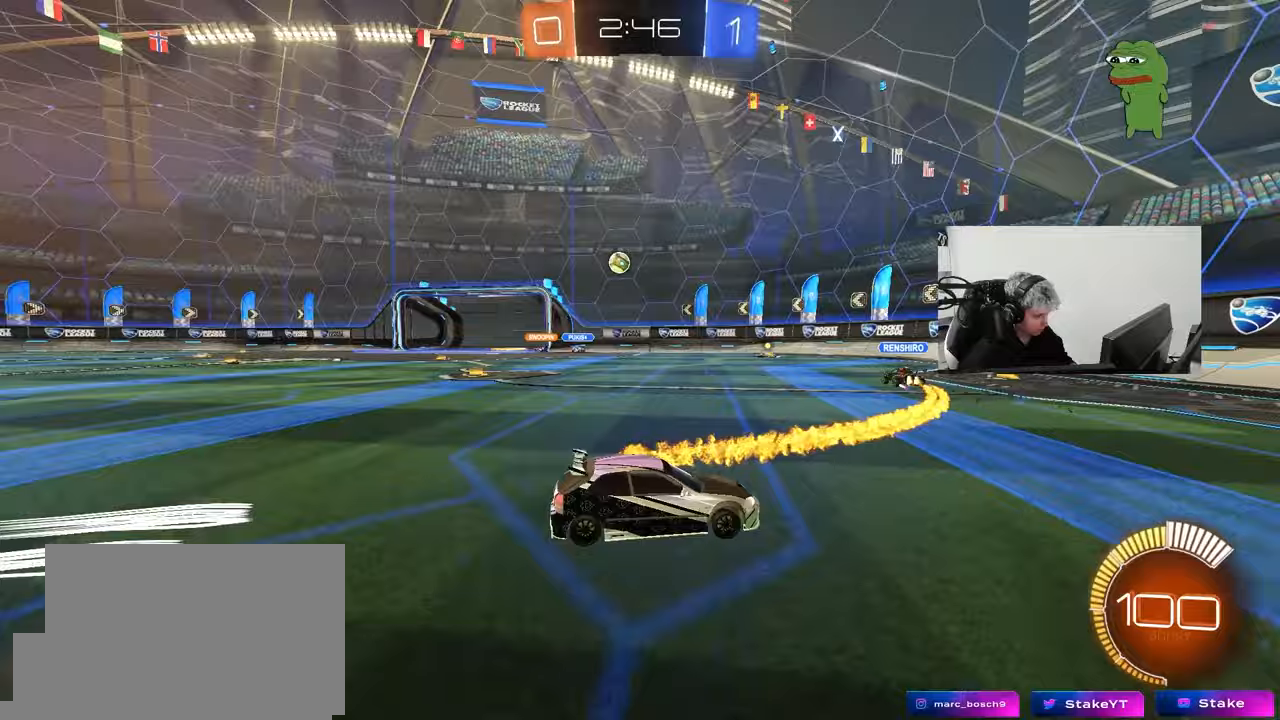
{"keys": ["d"], "mouse": [], "mouse_move": "still", "events": [[100, "a", "down"], [133, "shift", "down"], [233, "shift", "up"], [383, "a", "up"], [417, "d", "down"]]}
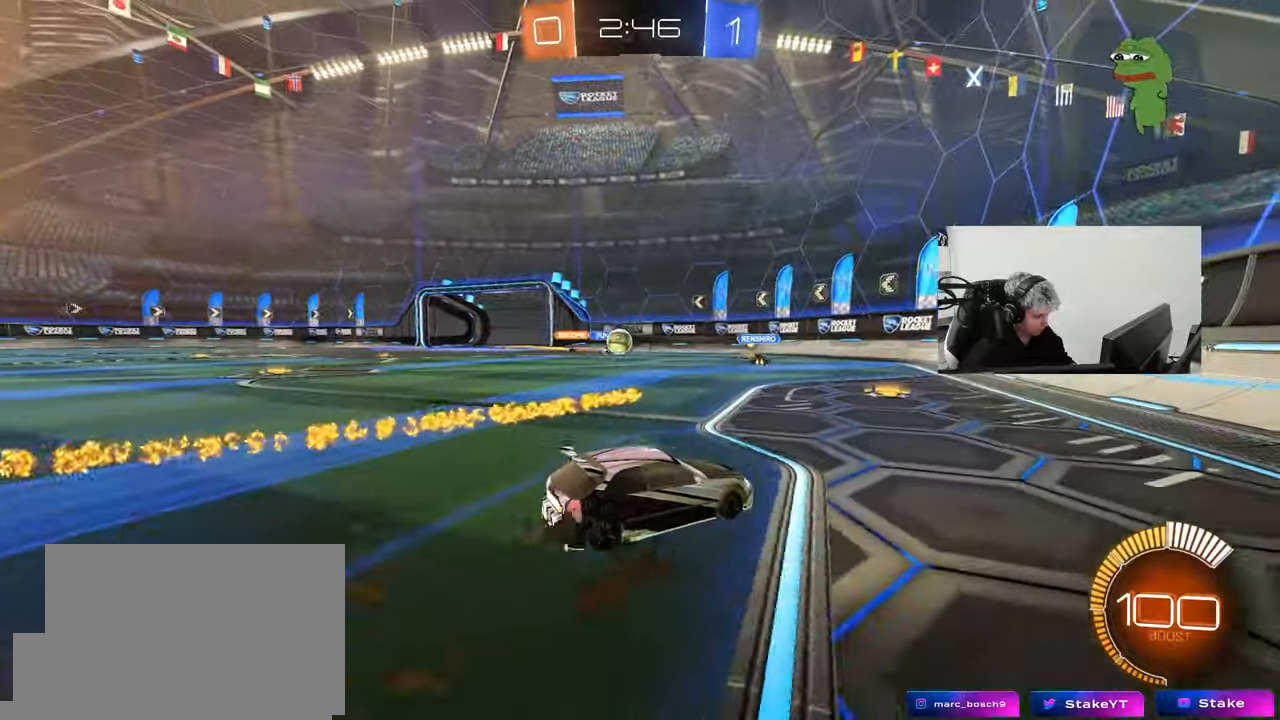
{"keys": ["a", "w"], "mouse": [], "mouse_move": "still", "events": [[250, "w", "down"], [350, "a", "down"], [350, "d", "up"], [350, "mouse_left", "down"], [483, "mouse_left", "up"]]}
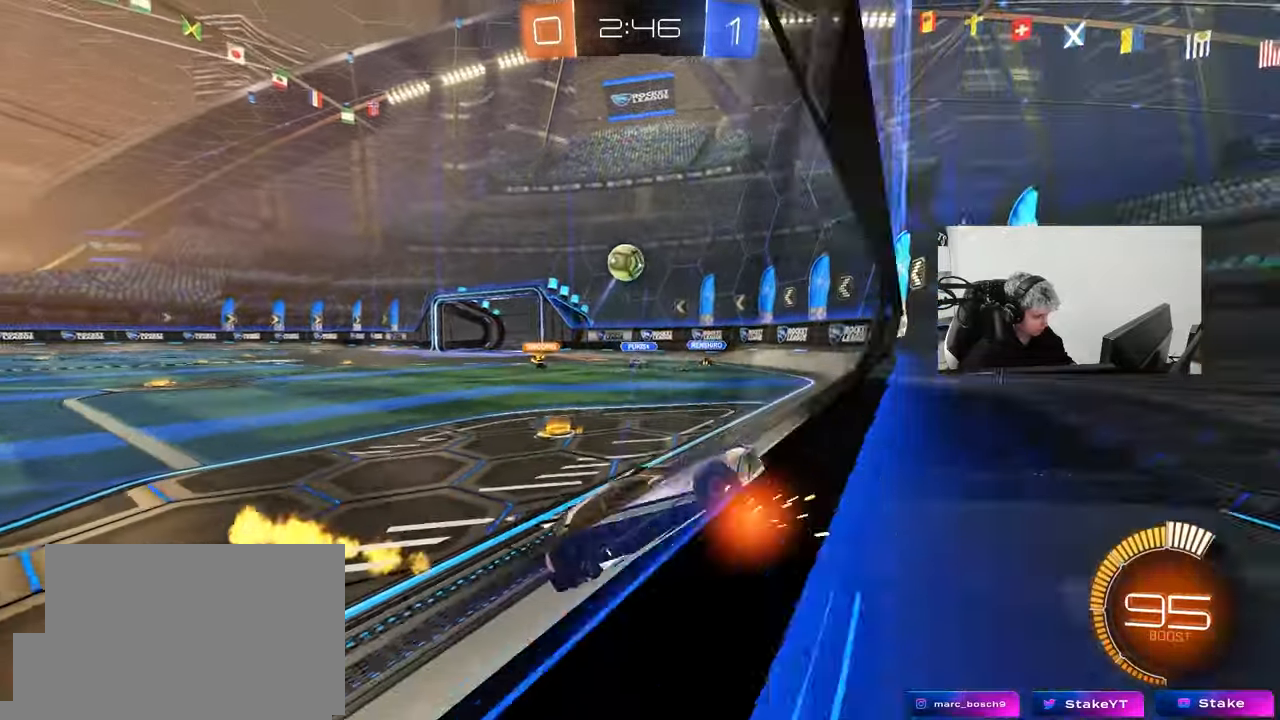
{"keys": ["d", "s"], "mouse": ["right"], "mouse_move": "still", "events": [[33, "a", "up"], [267, "a", "down"], [367, "a", "up"], [417, "w", "up"], [450, "s", "down"], [500, "d", "down"], [500, "mouse_right", "down"]]}
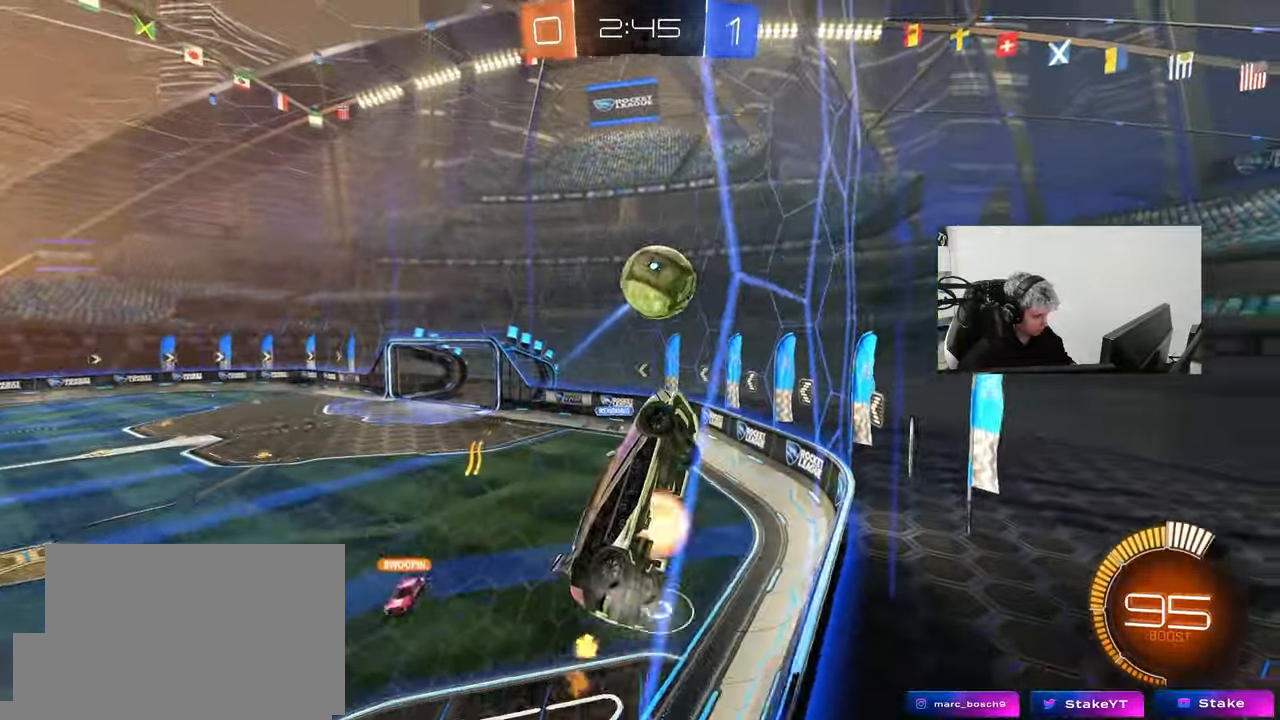
{"keys": ["a", "shift", "w"], "mouse": ["left"], "mouse_move": "still", "events": [[100, "a", "down"], [100, "d", "up"], [183, "shift", "down"], [233, "mouse_right", "up"], [283, "mouse_left", "down"], [283, "s", "up"], [417, "w", "down"]]}
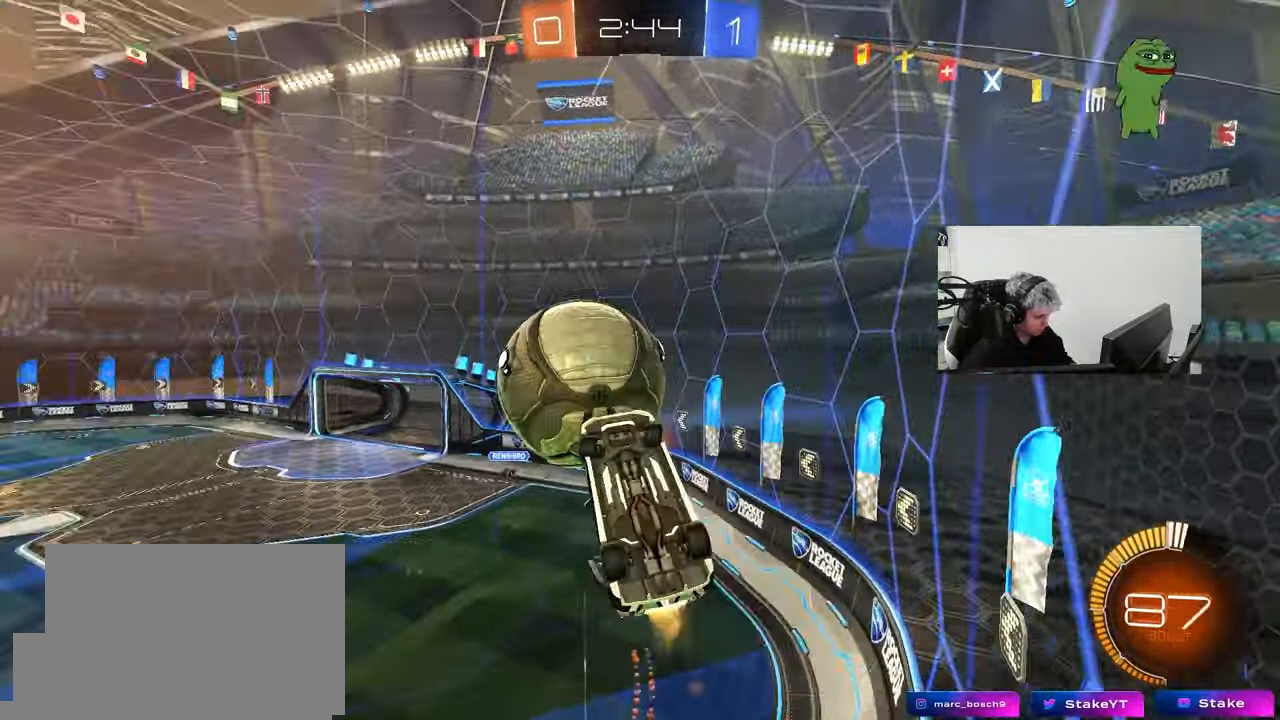
{"keys": ["a"], "mouse": ["right"], "mouse_move": "left", "events": [[17, "w", "up"], [250, "w", "down"], [300, "mouse_left", "up"], [300, "mouse_right", "down"], [400, "shift", "up"], [483, "w", "up"]]}
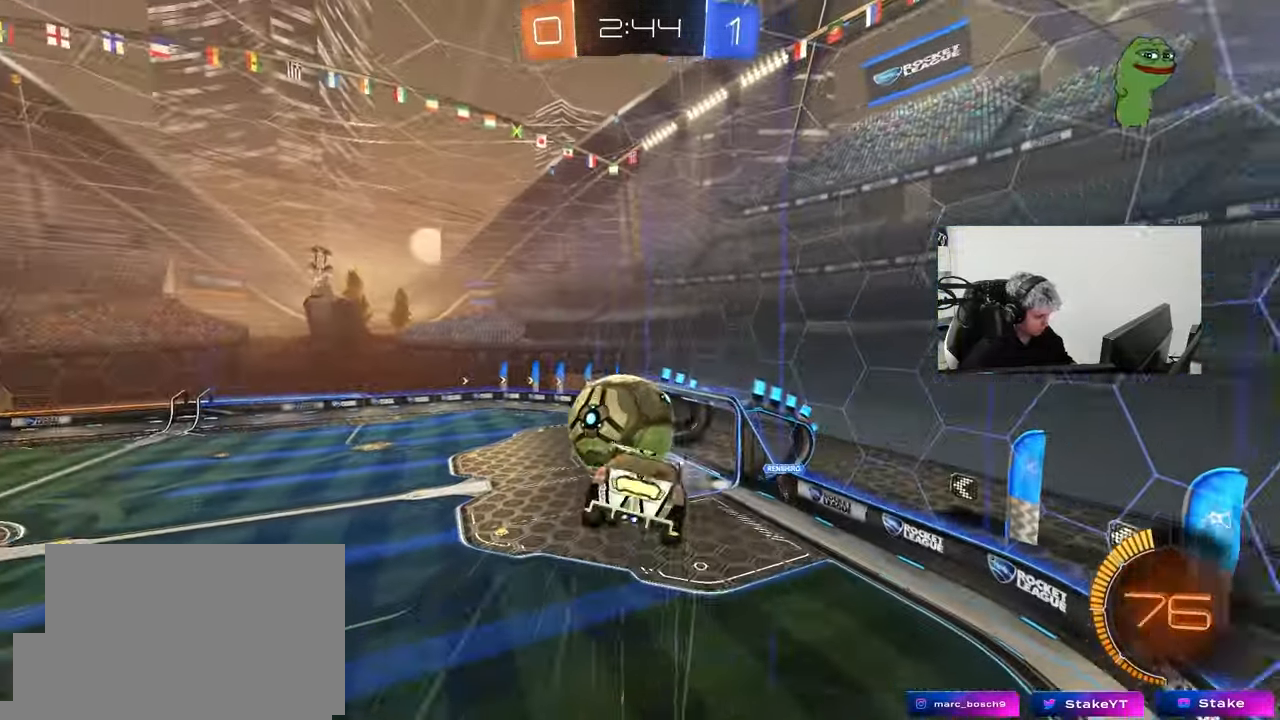
{"keys": ["d", "s"], "mouse": ["left"], "mouse_move": "up-left", "events": [[33, "mouse_right", "up"], [33, "s", "down"], [217, "mouse_left", "down"], [317, "d", "down"], [367, "a", "up"], [367, "mouse_left", "up"], [450, "mouse_left", "down"]]}
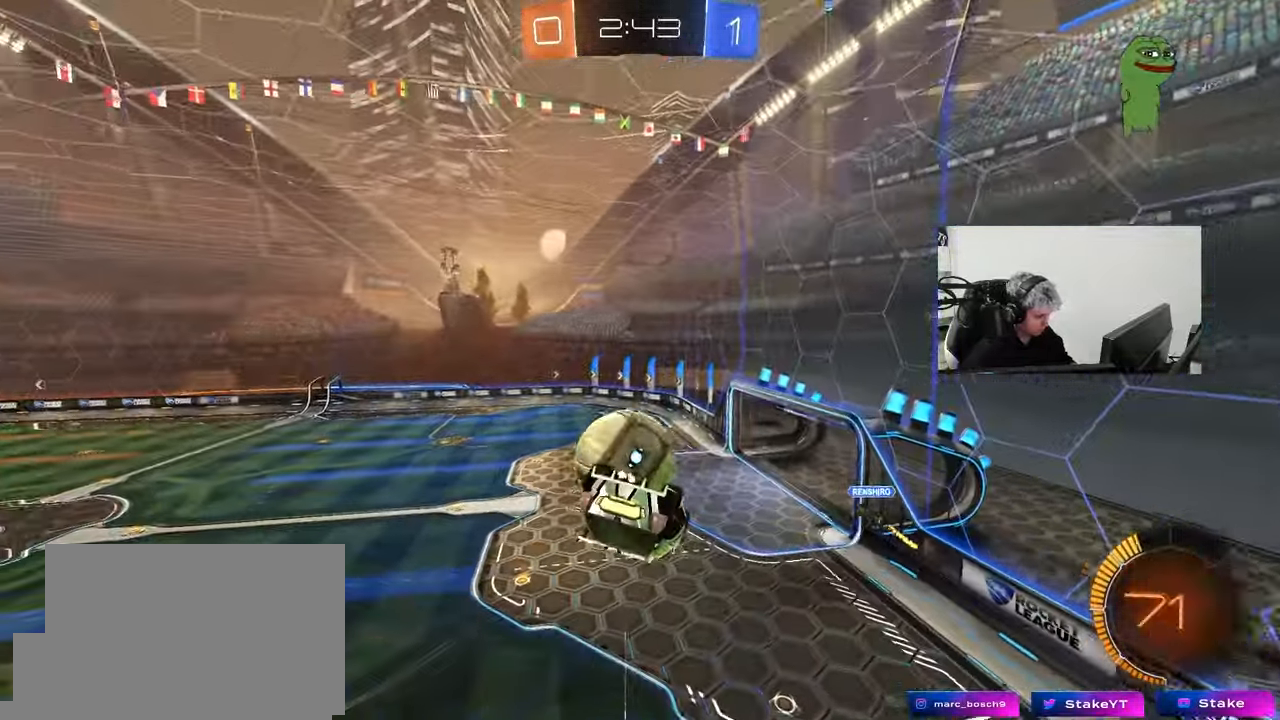
{"keys": ["d", "shift"], "mouse": ["left"], "mouse_move": "still", "events": [[233, "s", "up"], [283, "shift", "down"], [333, "s", "down"], [417, "s", "up"]]}
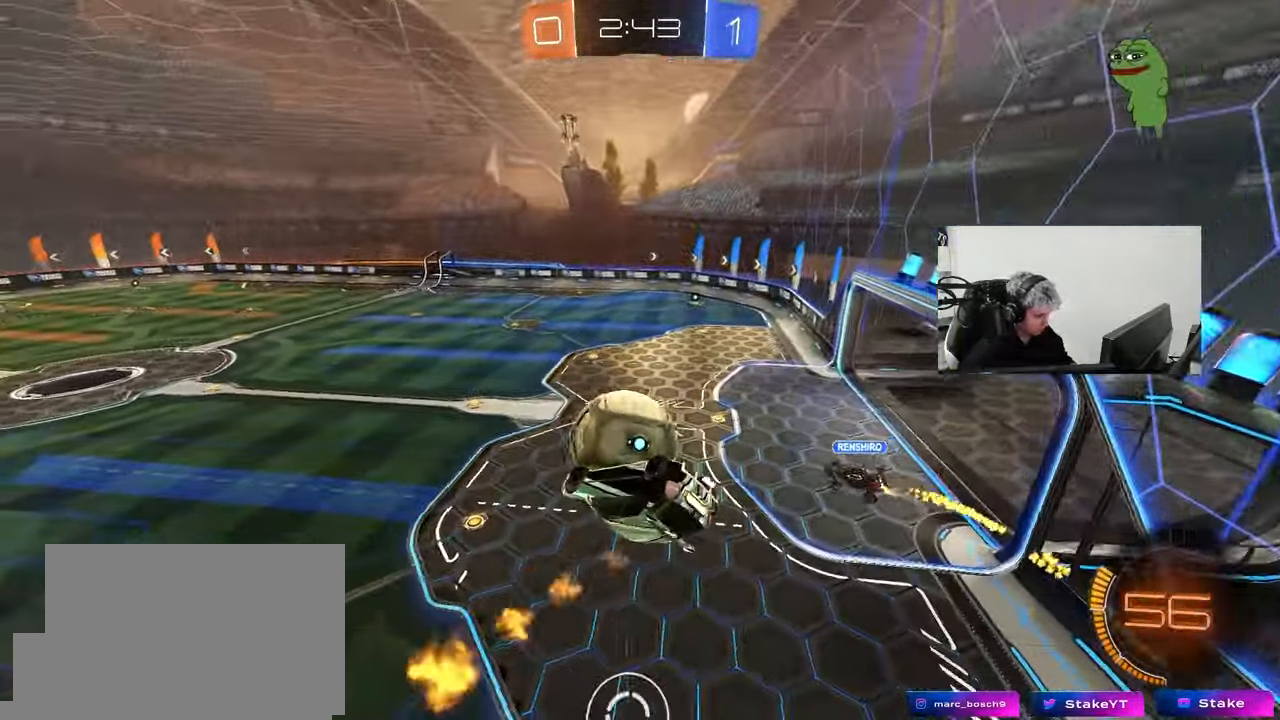
{"keys": ["s"], "mouse": ["left"], "mouse_move": "still", "events": [[117, "w", "down"], [200, "mouse_left", "up"], [250, "shift", "up"], [300, "mouse_left", "down"], [433, "w", "up"], [483, "d", "up"], [483, "s", "down"]]}
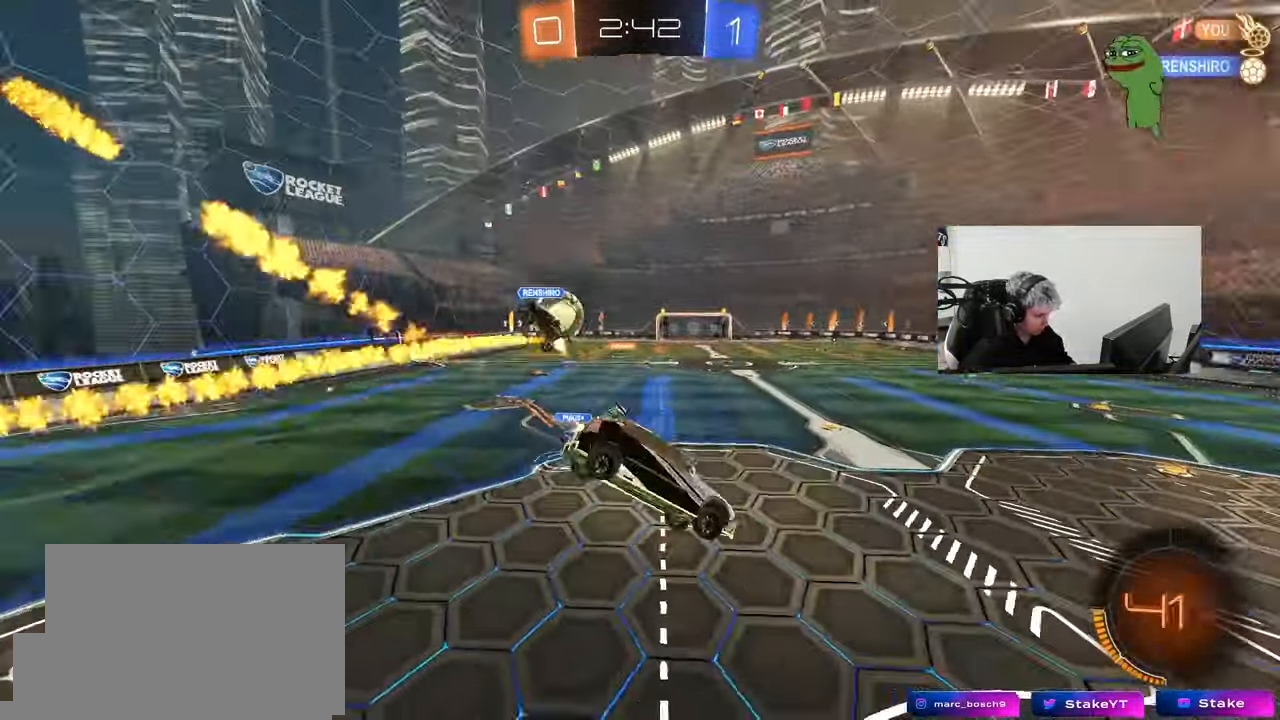
{"keys": ["a", "w"], "mouse": ["left"], "mouse_move": "still", "events": [[33, "a", "down"], [267, "a", "up"], [267, "d", "down"], [267, "mouse_left", "up"], [267, "s", "up"], [317, "mouse_left", "down"], [400, "d", "up"], [400, "w", "down"], [450, "a", "down"]]}
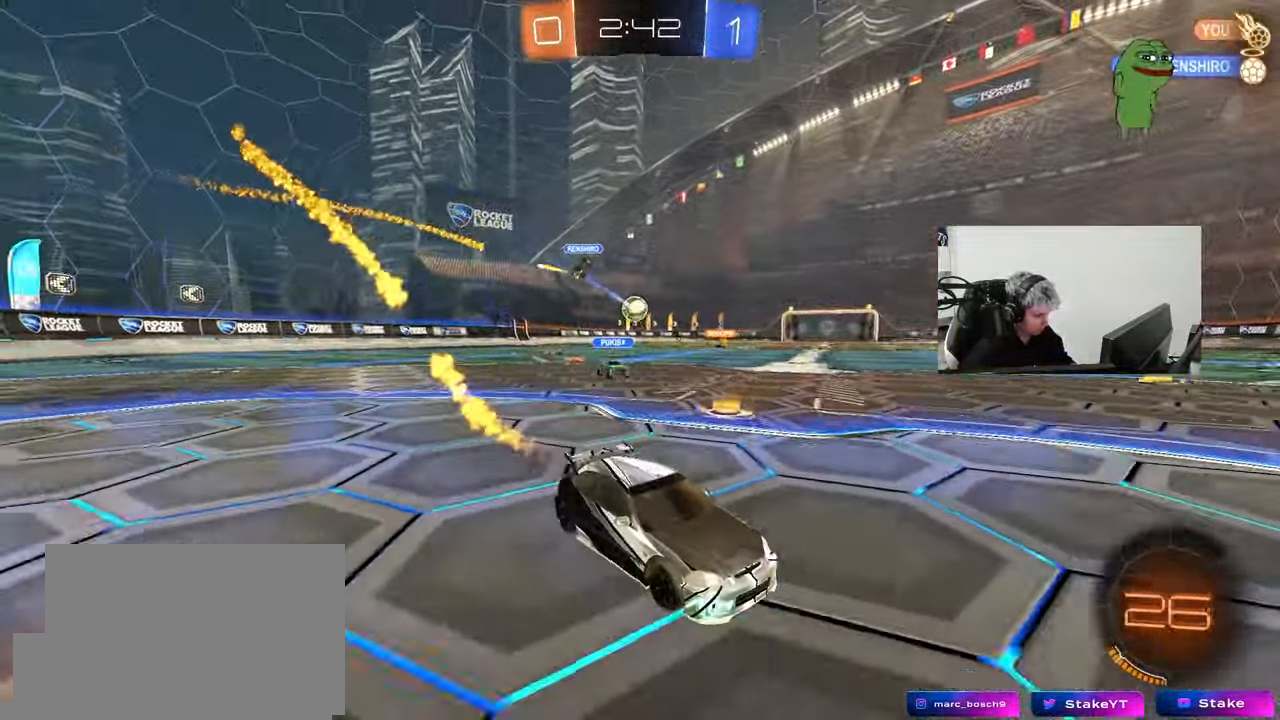
{"keys": ["w"], "mouse": ["left"], "mouse_move": "still", "events": [[50, "a", "up"], [100, "a", "down"], [467, "a", "up"]]}
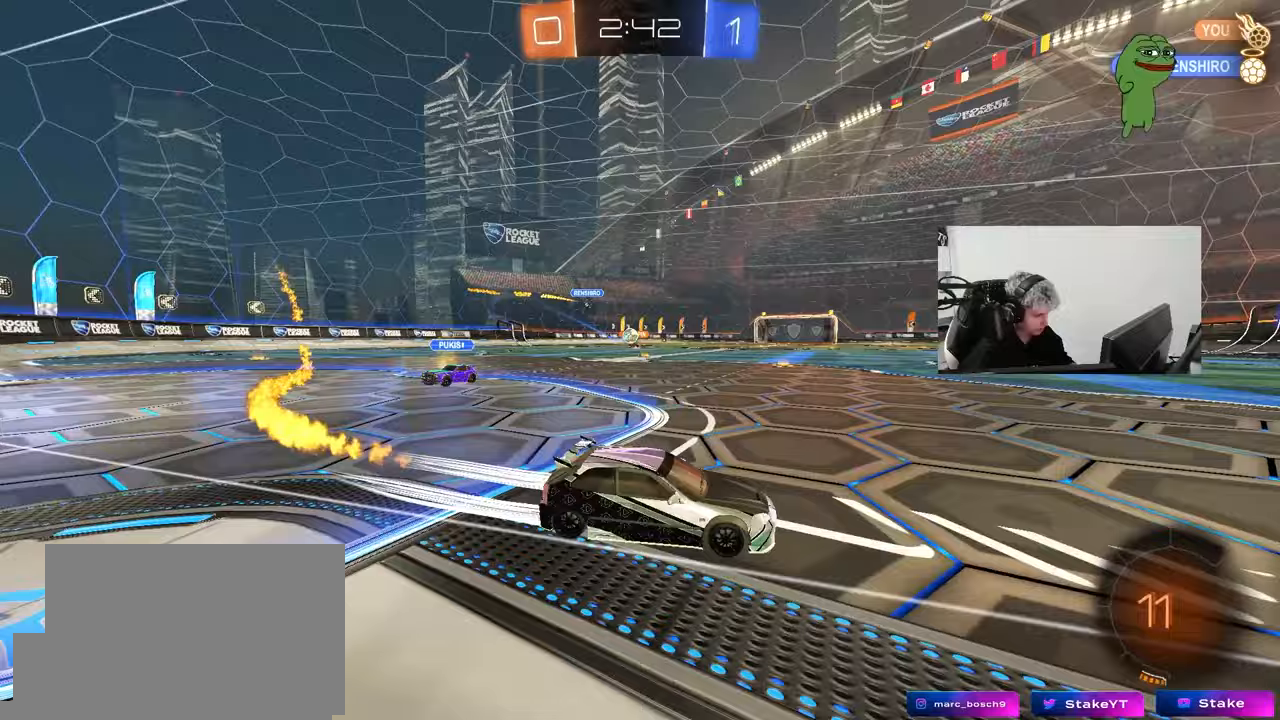
{"keys": ["space", "w"], "mouse": [], "mouse_move": "still", "events": [[117, "d", "down"], [117, "mouse_left", "up"], [150, "d", "up"], [350, "space", "down"]]}
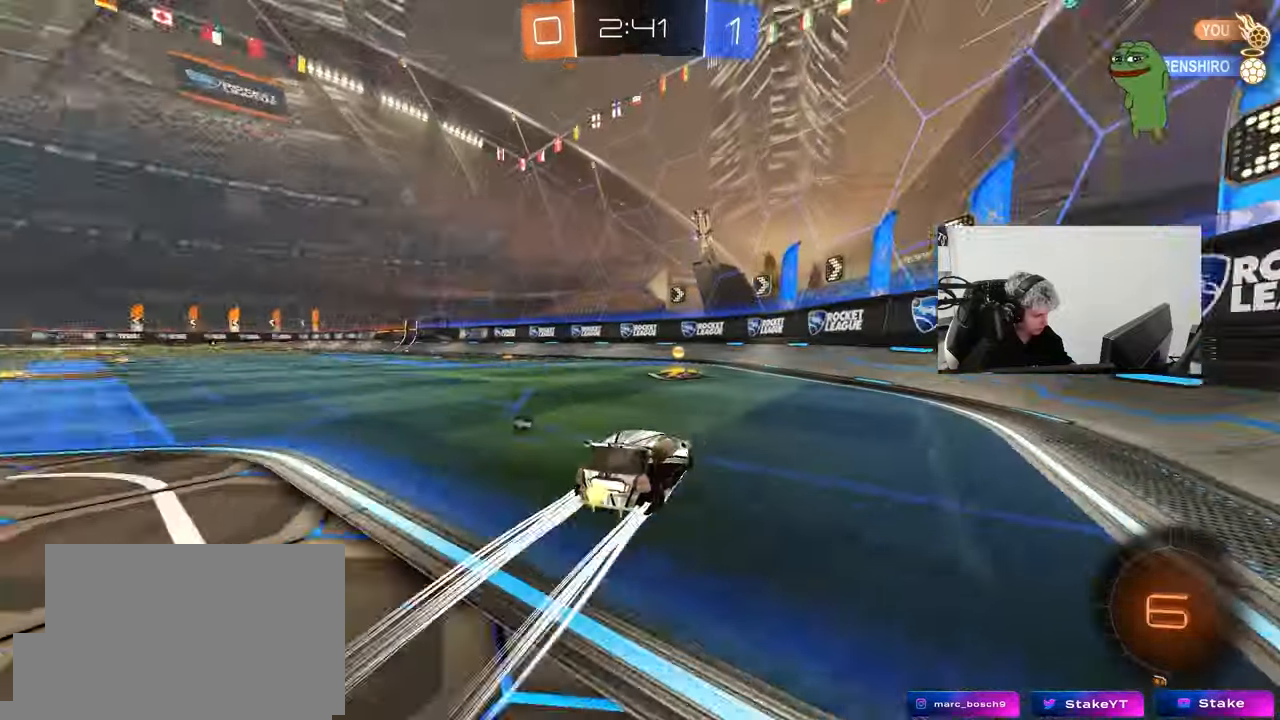
{"keys": ["a", "w"], "mouse": ["left"], "mouse_move": "still", "events": [[33, "a", "down"], [33, "space", "up"], [167, "a", "up"], [167, "space", "down"], [267, "a", "down"], [267, "mouse_left", "down"], [317, "shift", "down"], [317, "space", "up"], [400, "shift", "up"]]}
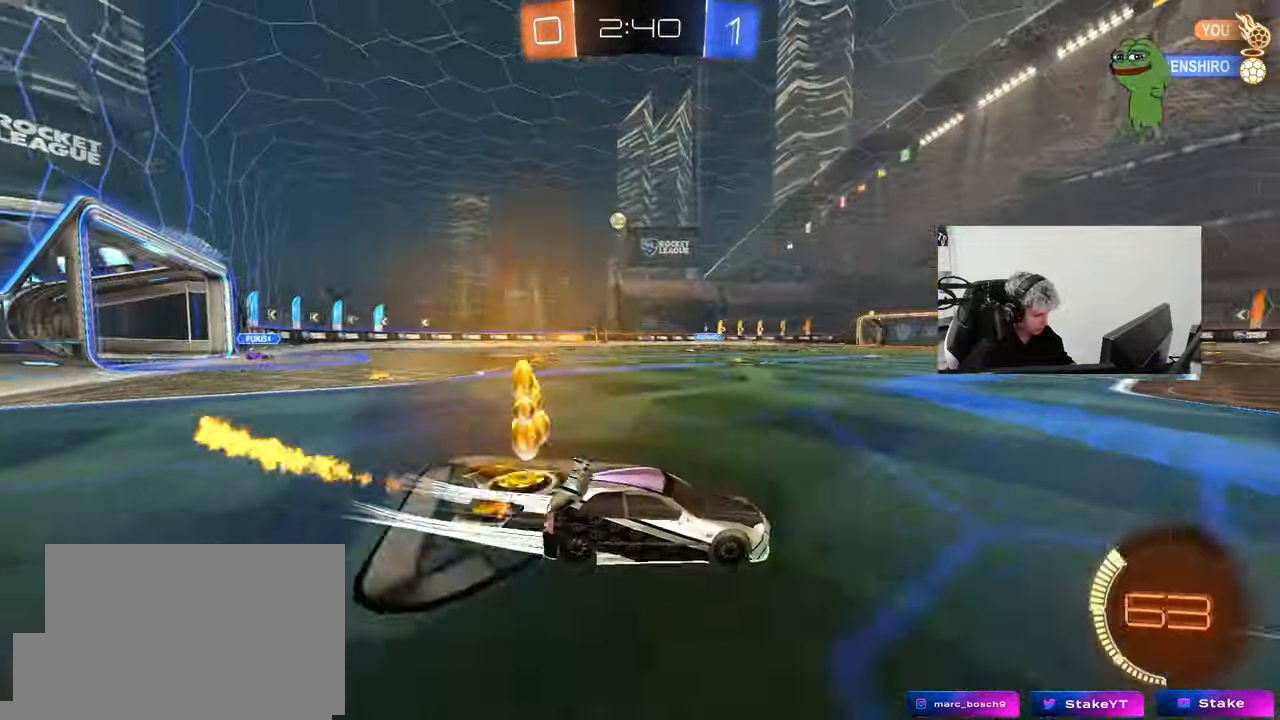
{"keys": ["a", "w"], "mouse": [], "mouse_move": "still", "events": [[233, "mouse_left", "up"], [283, "a", "up"], [467, "a", "down"]]}
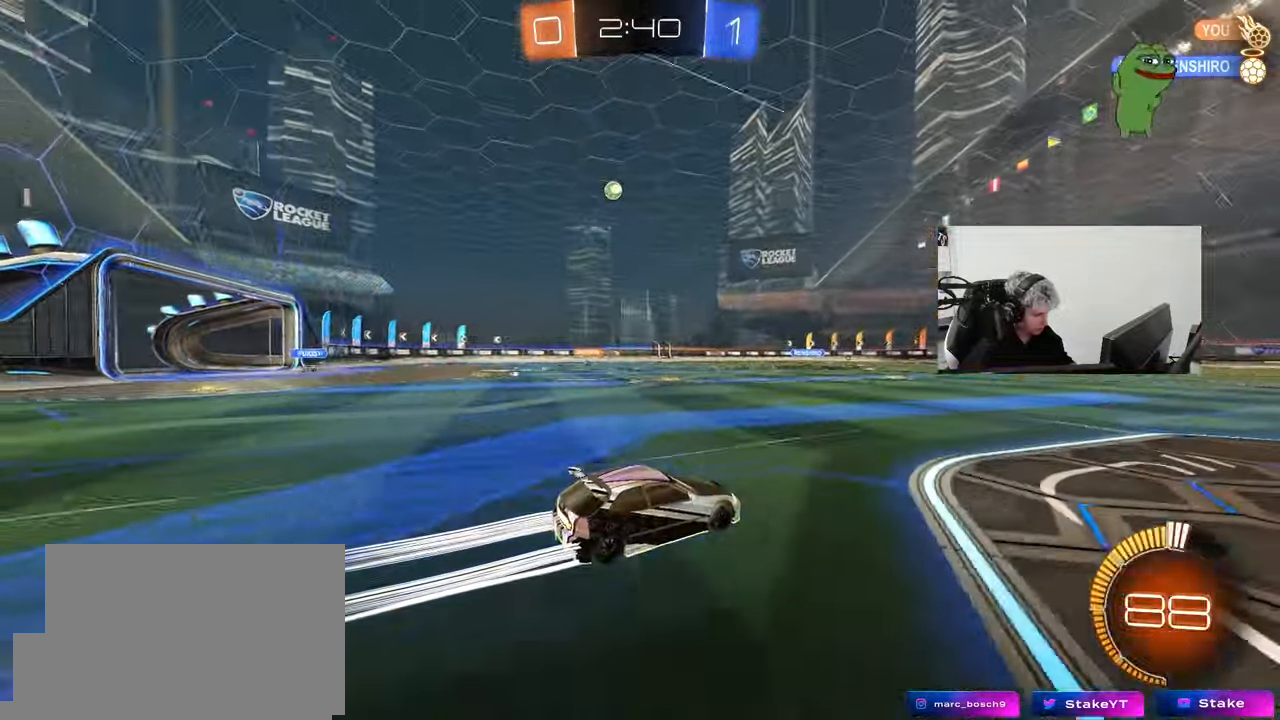
{"keys": ["a"], "mouse": [], "mouse_move": "still", "events": [[17, "shift", "down"], [117, "shift", "up"], [167, "a", "up"], [250, "a", "down"], [250, "w", "up"], [350, "shift", "down"], [400, "shift", "up"]]}
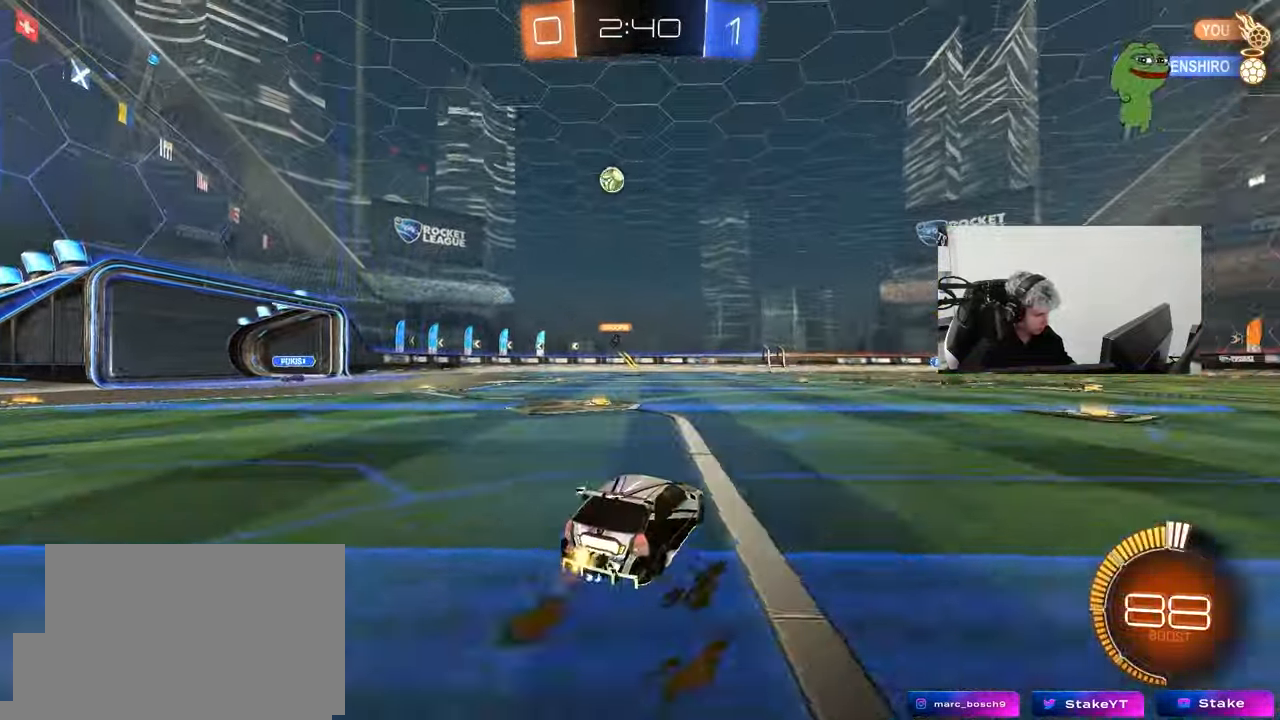
{"keys": ["a", "w"], "mouse": ["left"], "mouse_move": "still", "events": [[33, "shift", "down"], [133, "shift", "up"], [133, "w", "down"], [450, "mouse_left", "down"]]}
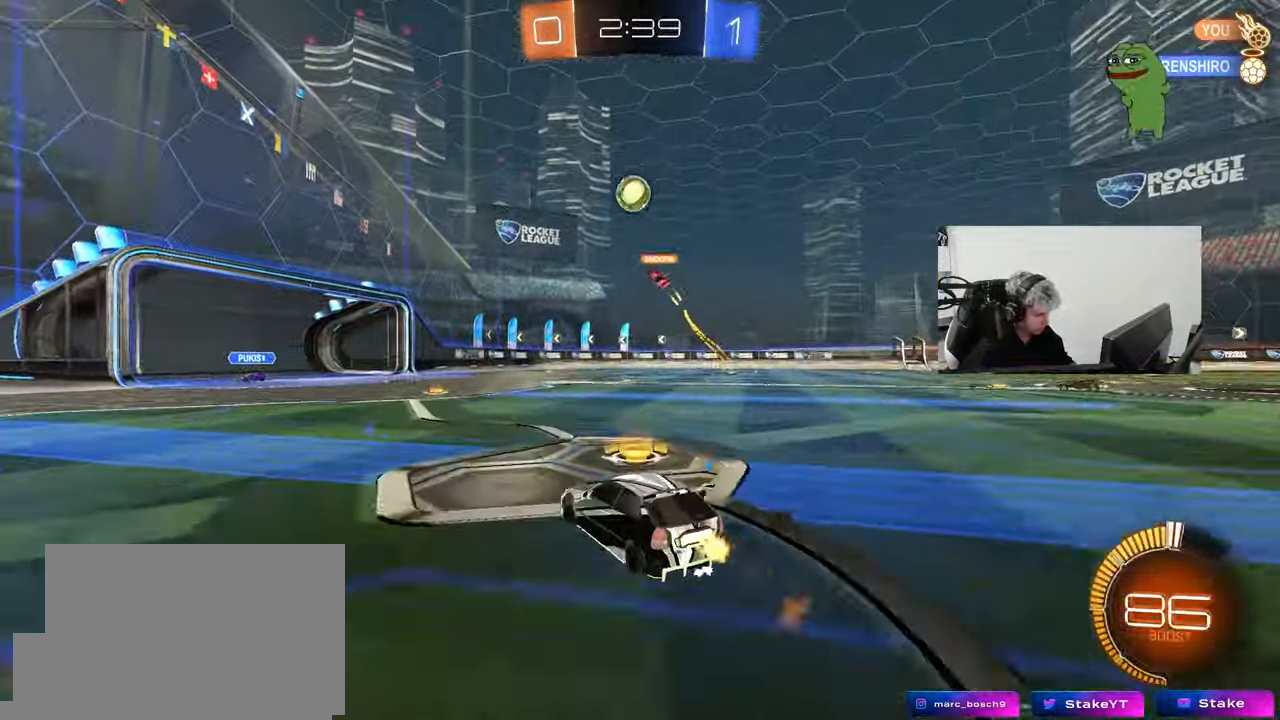
{"keys": ["d", "w"], "mouse": [], "mouse_move": "still", "events": [[100, "a", "up"], [333, "mouse_left", "up"], [383, "d", "down"]]}
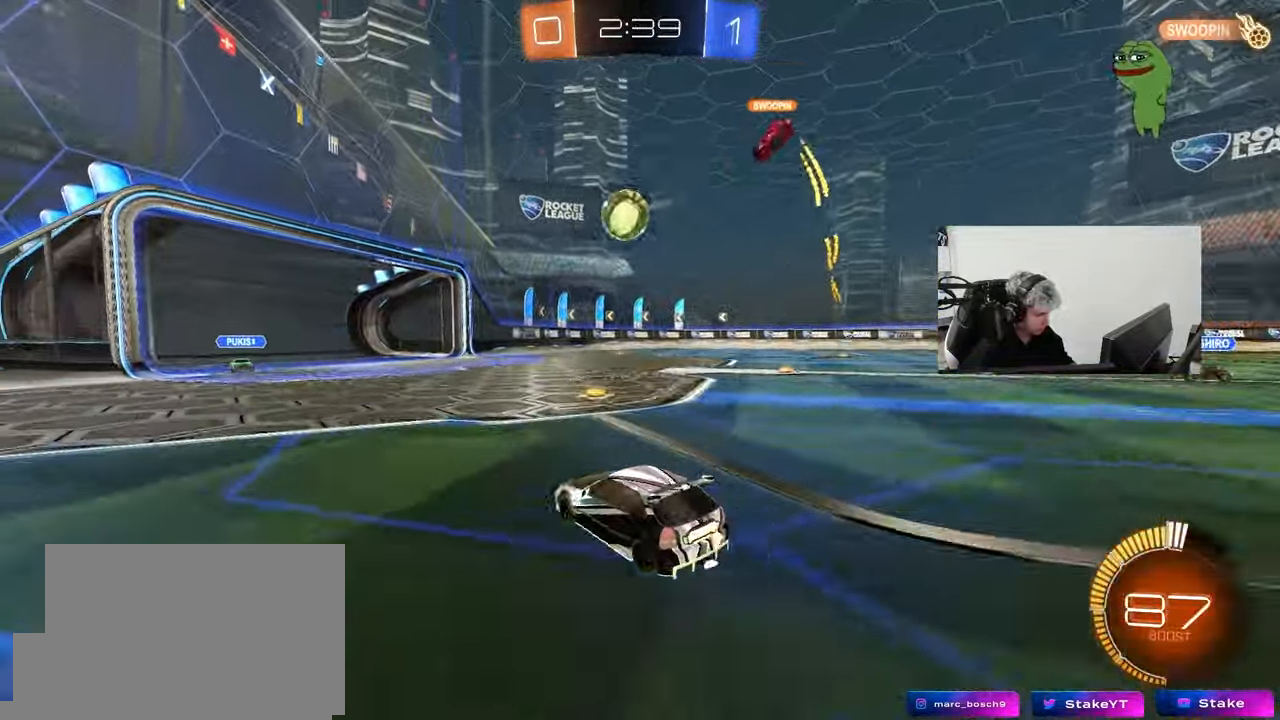
{"keys": ["d", "w"], "mouse": ["left"], "mouse_move": "still", "events": [[67, "shift", "down"], [200, "shift", "up"], [250, "mouse_left", "down"], [300, "d", "up"], [483, "d", "down"]]}
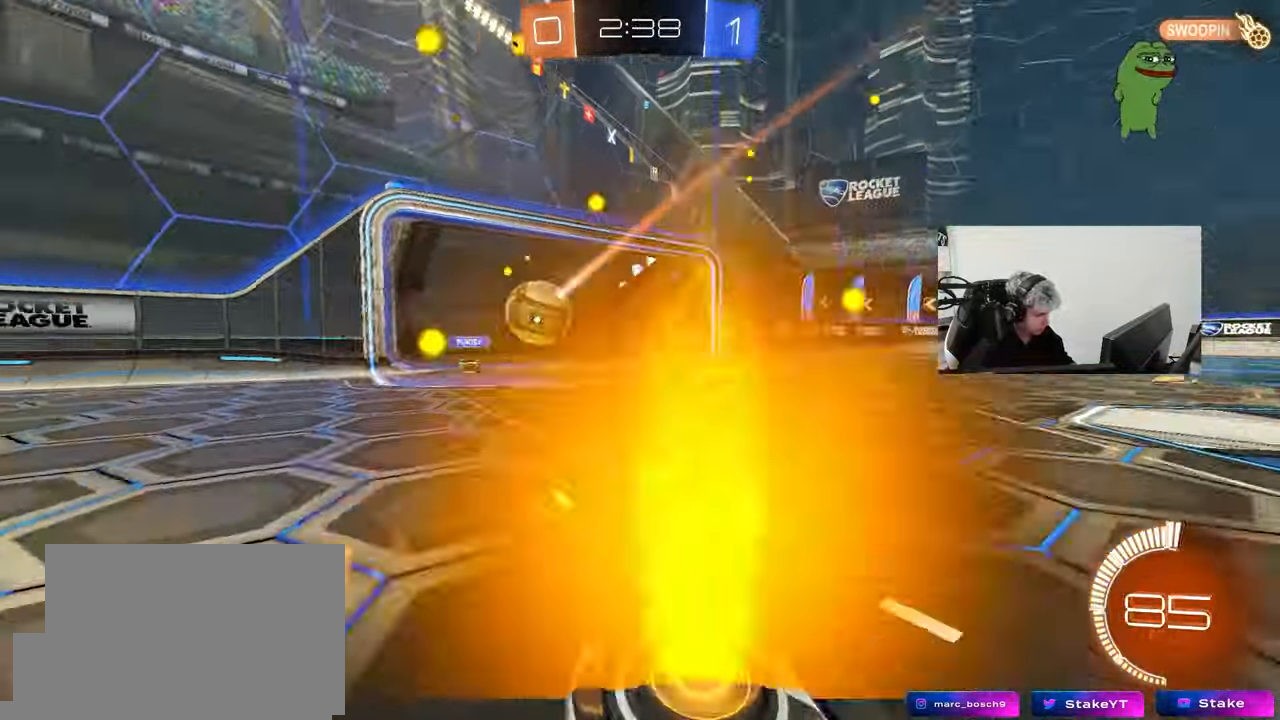
{"keys": ["d", "w"], "mouse": ["left"], "mouse_move": "still", "events": [[217, "shift", "down"], [317, "shift", "up"]]}
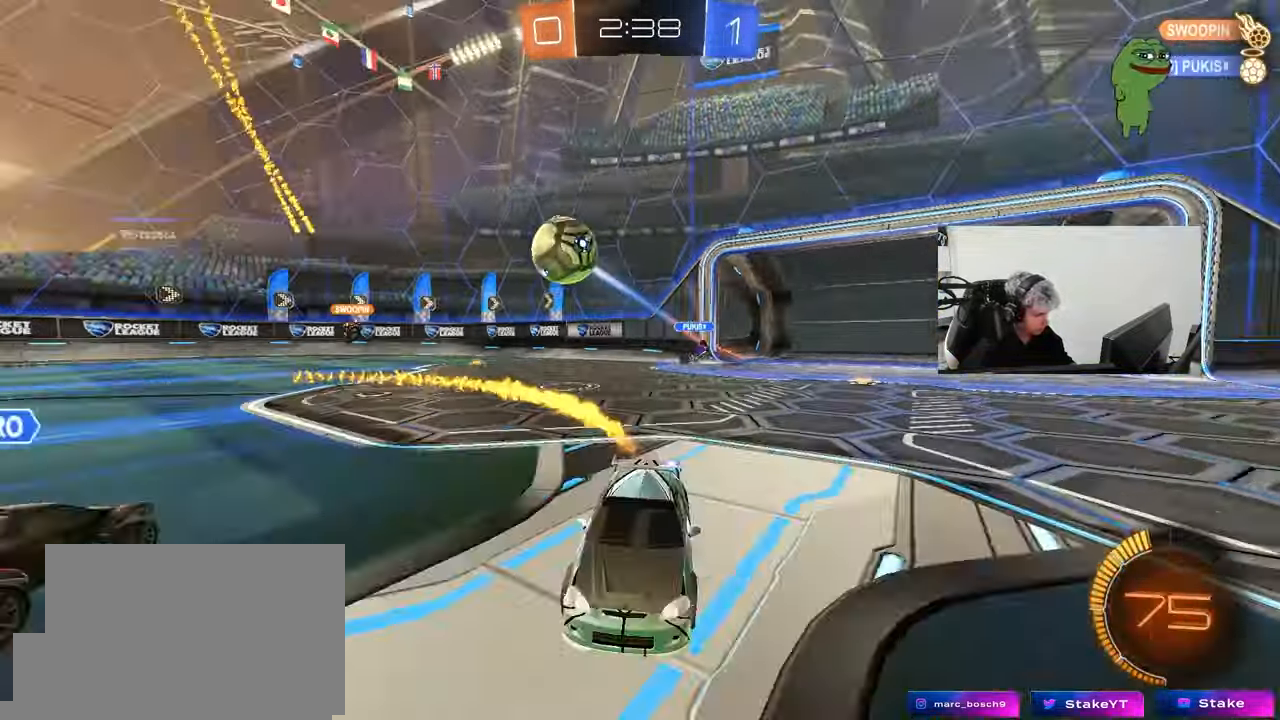
{"keys": ["d", "w"], "mouse": [], "mouse_move": "still", "events": [[133, "d", "up"], [233, "mouse_left", "up"], [467, "d", "down"]]}
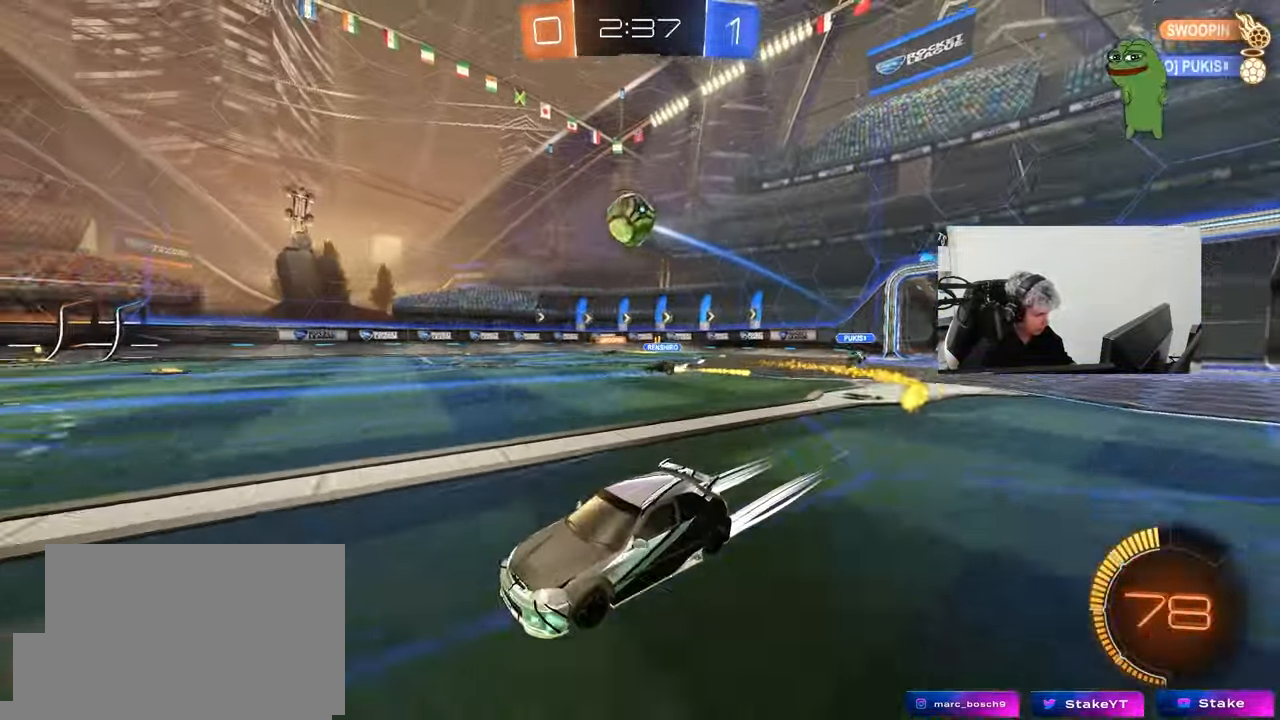
{"keys": ["d"], "mouse": ["right"], "mouse_move": "still", "events": [[117, "w", "up"], [400, "s", "down"], [433, "s", "up"], [483, "mouse_right", "down"]]}
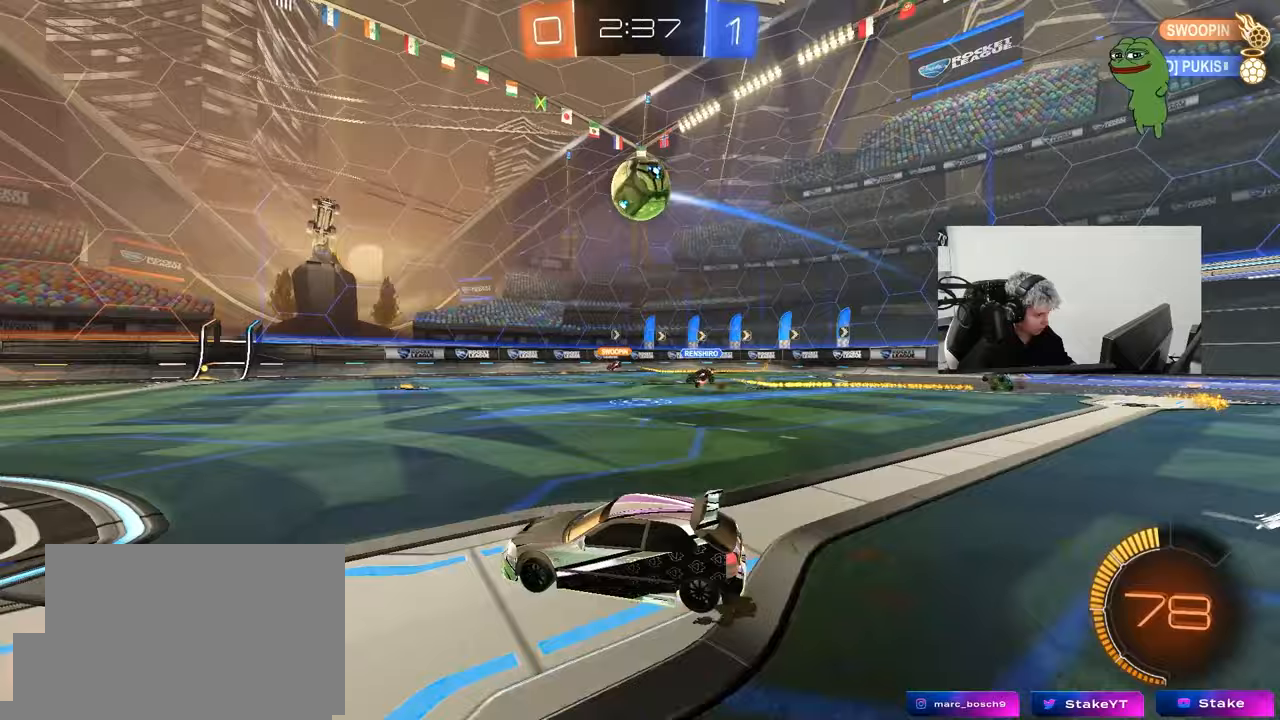
{"keys": ["a", "s", "shift"], "mouse": ["left"], "mouse_move": "still", "events": [[133, "s", "down"], [167, "a", "down"], [167, "d", "up"], [167, "mouse_left", "down"], [167, "shift", "down"], [217, "s", "up"], [267, "a", "up"], [267, "mouse_right", "up"], [267, "shift", "up"], [317, "mouse_left", "up"], [317, "mouse_right", "down"], [400, "a", "down"], [400, "s", "down"], [450, "shift", "down"], [500, "mouse_left", "down"], [500, "mouse_right", "up"]]}
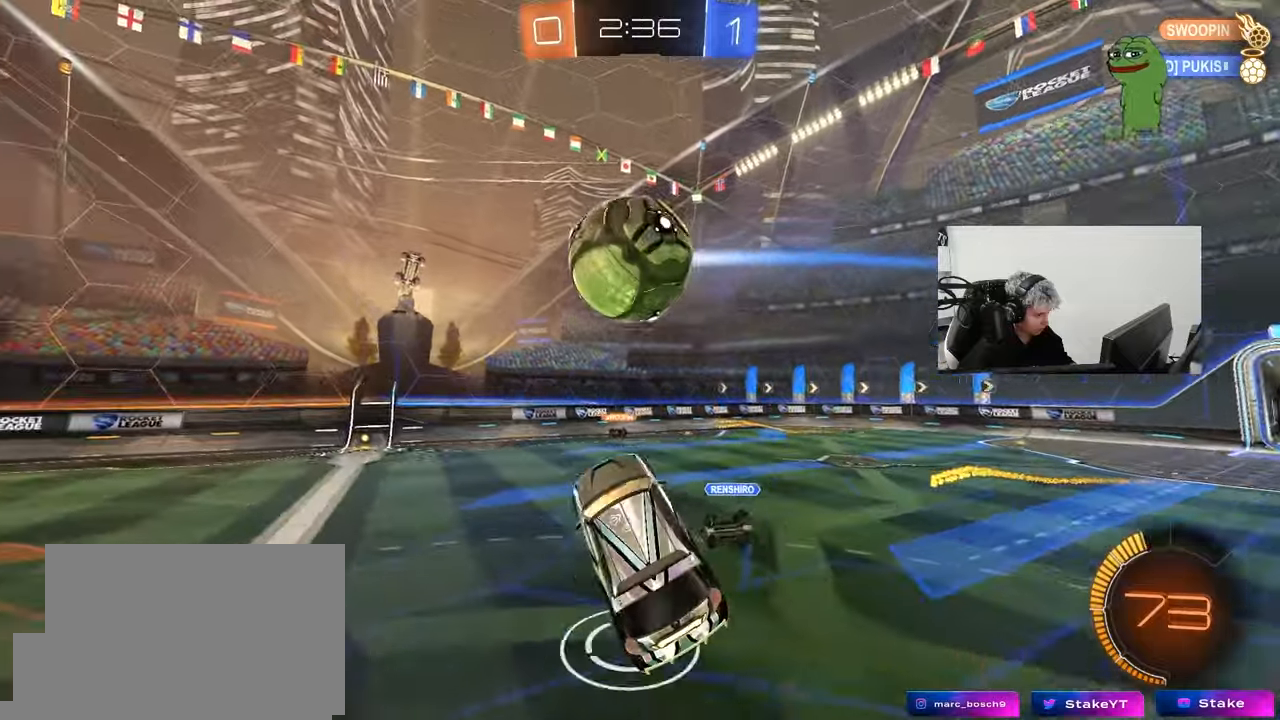
{"keys": ["a", "shift"], "mouse": ["left"], "mouse_move": "still", "events": [[50, "s", "up"], [50, "shift", "up"], [150, "s", "down"], [233, "d", "down"], [283, "d", "up"], [333, "s", "up"], [333, "shift", "down"]]}
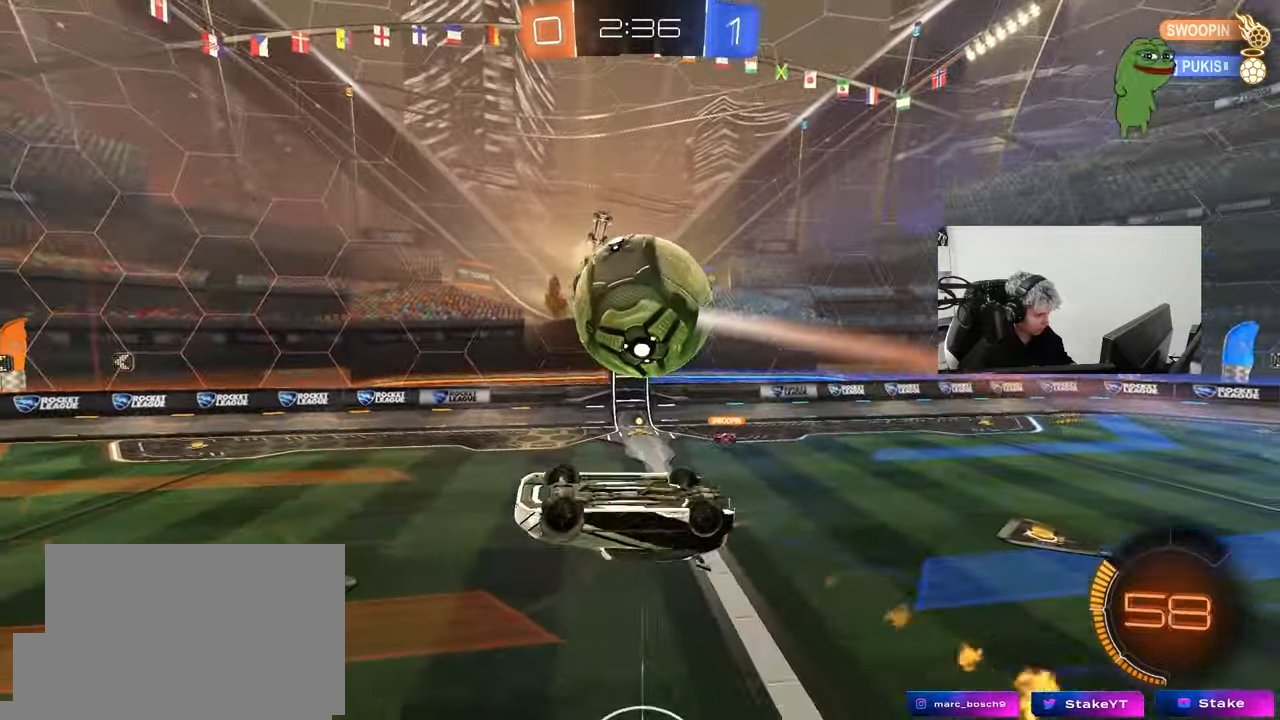
{"keys": [], "mouse": ["left"], "mouse_move": "still", "events": [[67, "space", "down"], [167, "w", "down"], [200, "space", "up"], [300, "shift", "up"], [383, "w", "up"], [483, "a", "up"]]}
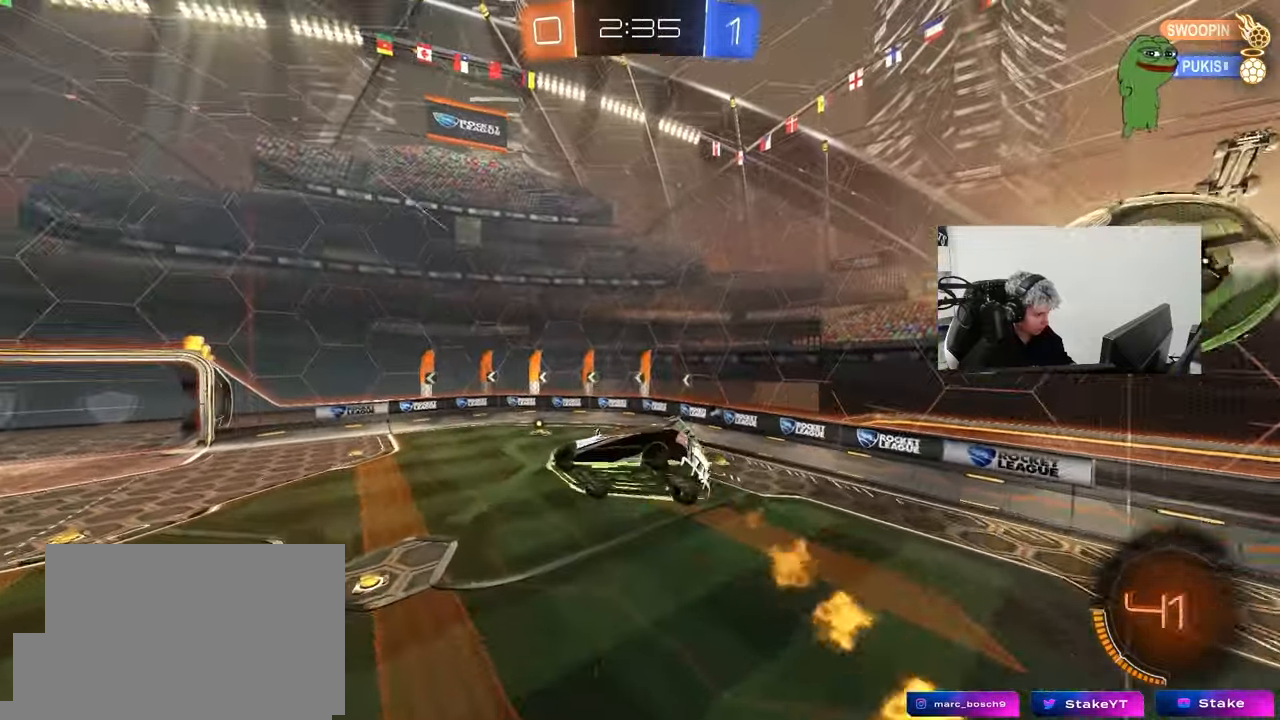
{"keys": ["w"], "mouse": ["left"], "mouse_move": "still", "events": [[33, "d", "down"], [83, "s", "down"], [267, "d", "up"], [267, "mouse_left", "up"], [267, "s", "up"], [317, "mouse_left", "down"], [450, "a", "down"], [450, "w", "down"], [500, "a", "up"]]}
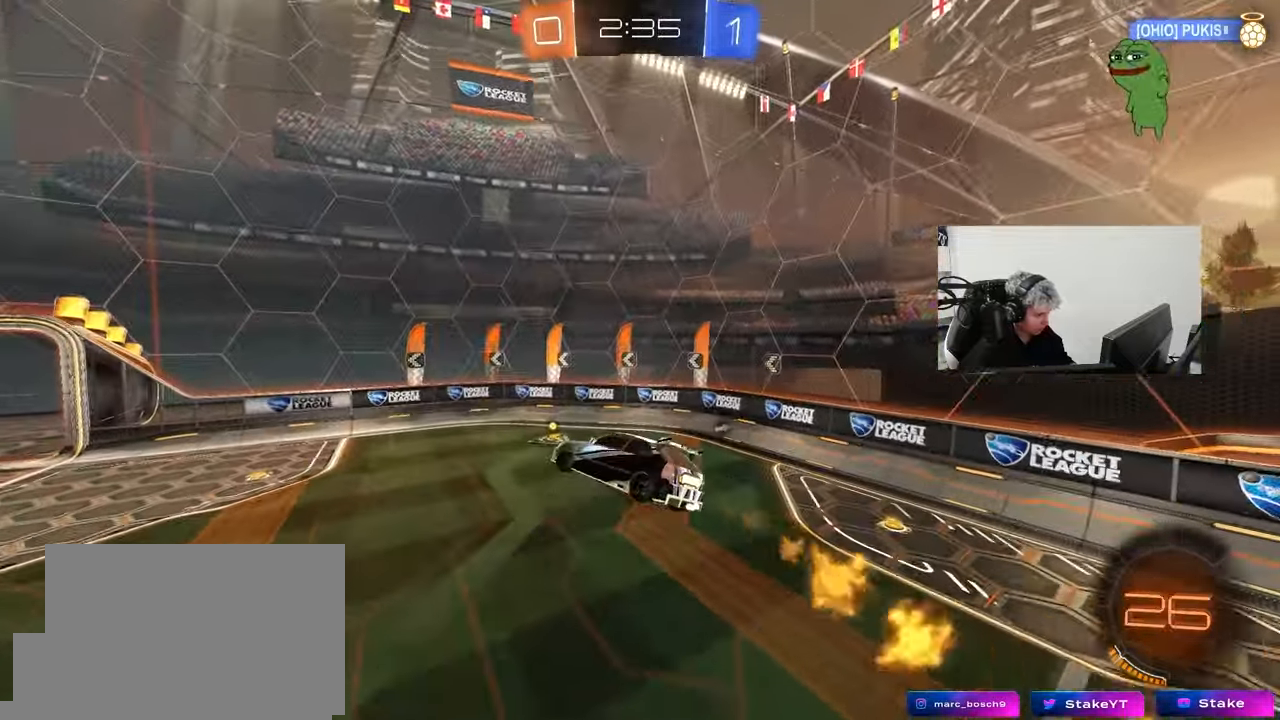
{"keys": [], "mouse": ["left"], "mouse_move": "still", "events": [[50, "w", "up"], [150, "mouse_left", "up"], [183, "d", "down"], [233, "s", "down"], [283, "d", "up"], [333, "a", "down"], [367, "s", "up"], [367, "shift", "down"], [417, "a", "up"], [417, "shift", "up"], [467, "mouse_left", "down"]]}
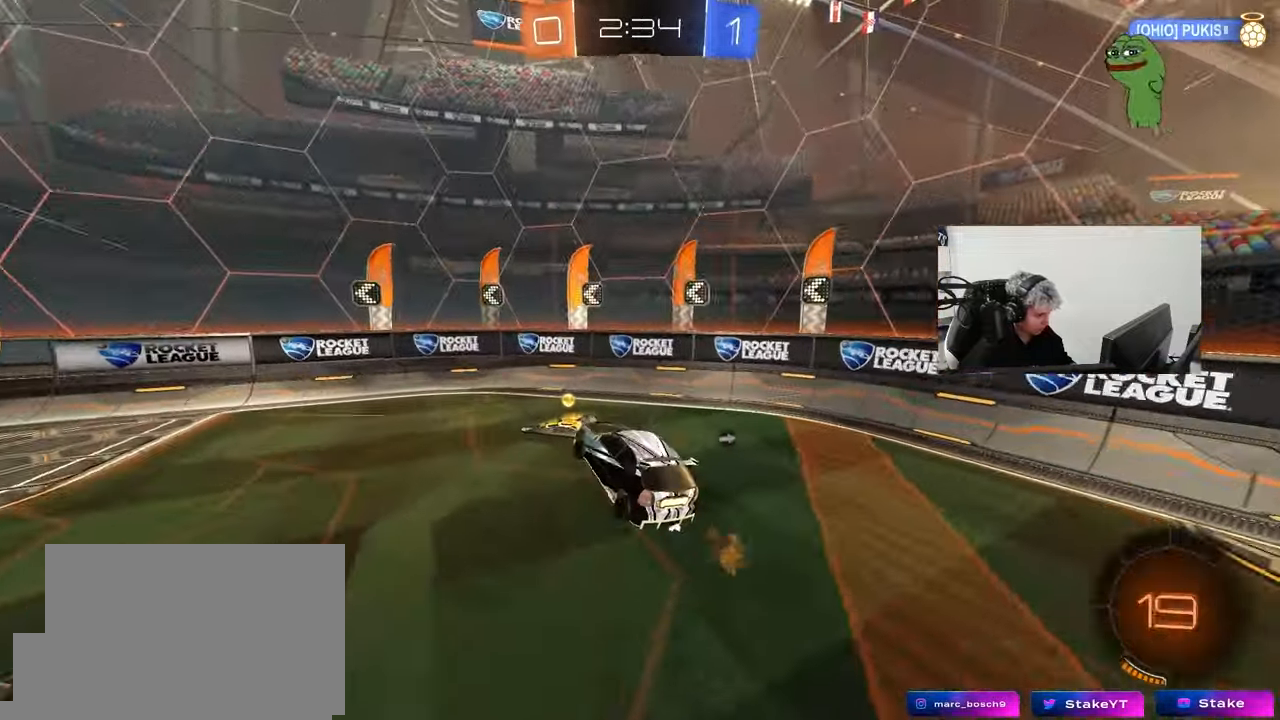
{"keys": ["a", "s", "shift"], "mouse": ["right"], "mouse_move": "down-left", "events": [[17, "d", "down"], [117, "d", "up"], [117, "w", "down"], [200, "d", "down"], [250, "w", "up"], [300, "w", "down"], [350, "a", "down"], [350, "d", "up"], [350, "mouse_right", "down"], [400, "w", "up"], [433, "shift", "down"], [467, "mouse_left", "up"], [483, "s", "down"]]}
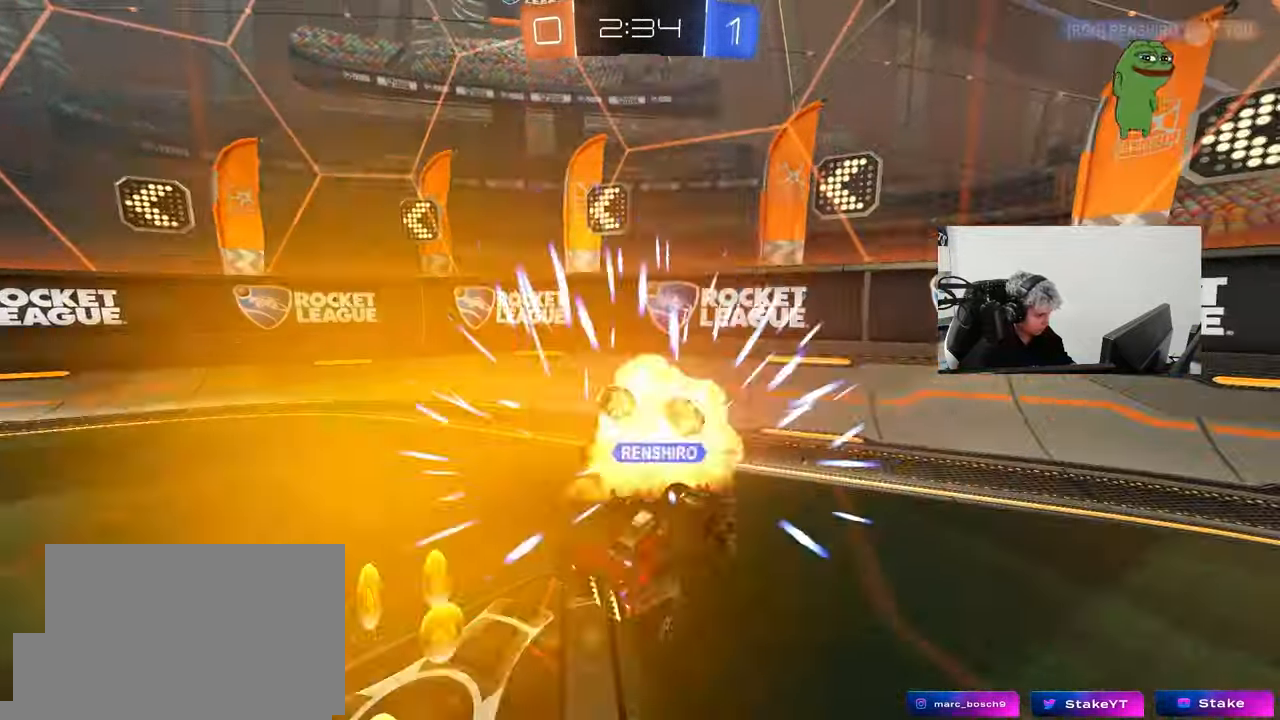
{"keys": ["tab"], "mouse": [], "mouse_move": "up-right", "events": [[83, "mouse_right", "up"], [167, "shift", "up"], [217, "a", "up"], [217, "s", "up"], [400, "tab", "down"]]}